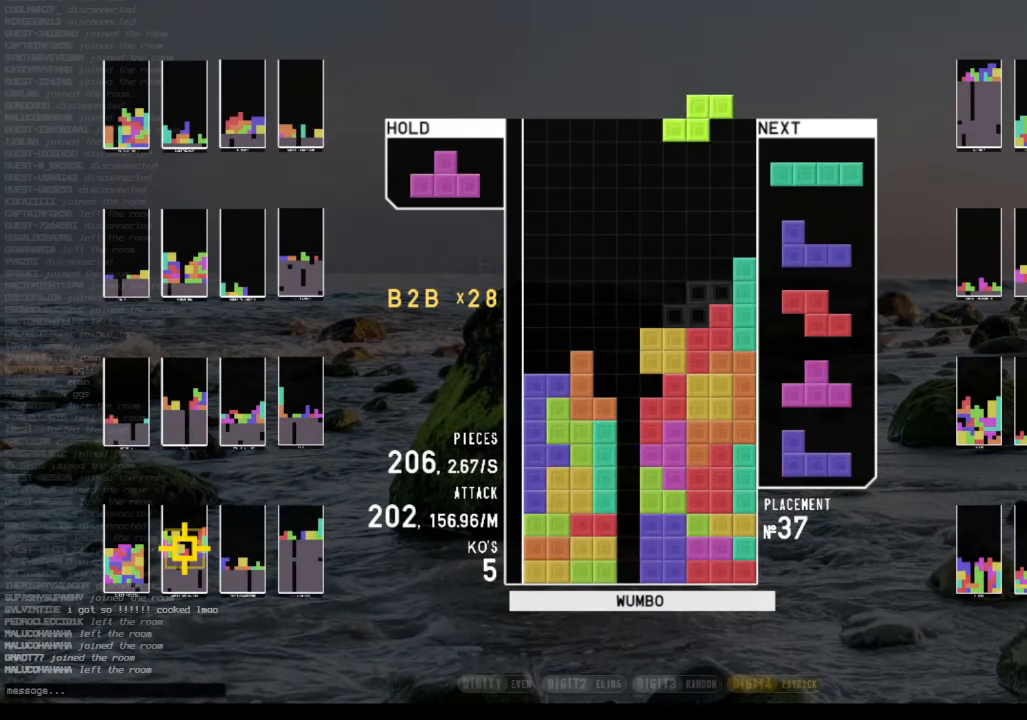
Gameplay with keyboard; each line is a JSON object with the keys held at the frame after it. "events" lists presses ("down") and releases ("up") of "c", "down", "left", "right", "shift", "up", "x" and "z" between this image and that frame as [ms after this image, input, new state], when the widget could be followed in between. No other keys are recorded. Mouse input is not recorded.
{"keys": ["down", "x"], "events": [[67, "down", "down"], [67, "left", "up"], [167, "c", "down"], [167, "down", "up"], [200, "left", "down"], [267, "up", "down"], [267, "x", "down"], [300, "c", "up"], [333, "left", "up"], [333, "x", "up"], [400, "up", "up"], [400, "x", "down"], [500, "down", "down"]]}
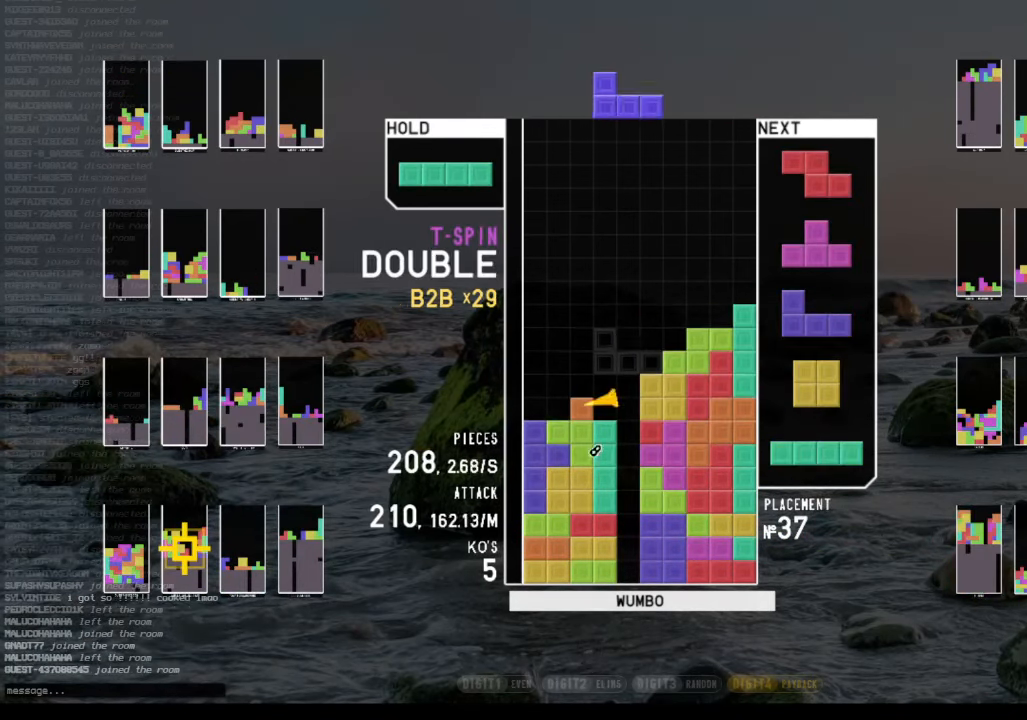
{"keys": ["down", "z"], "events": [[33, "left", "down"], [33, "x", "up"], [67, "down", "up"], [133, "z", "down"], [233, "down", "down"], [233, "left", "up"], [267, "z", "up"], [333, "c", "down"], [333, "down", "up"], [400, "z", "down"], [466, "c", "up"], [500, "down", "down"]]}
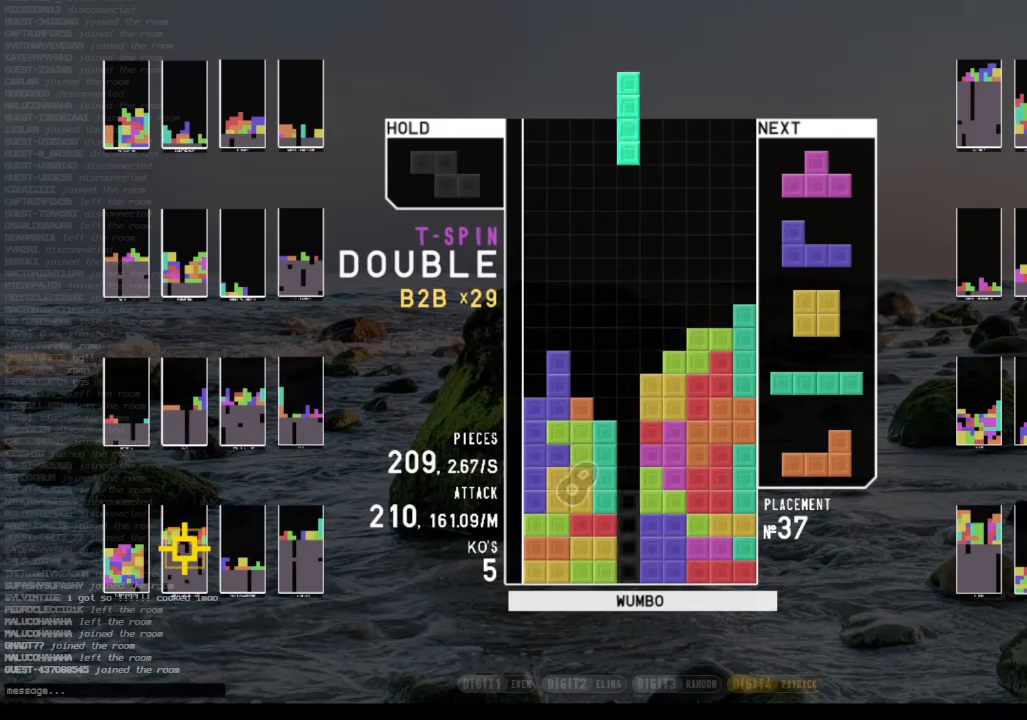
{"keys": ["x"], "events": [[66, "z", "up"], [100, "right", "down"], [133, "c", "down"], [133, "down", "up"], [200, "x", "down"], [300, "c", "up"], [300, "down", "down"], [300, "left", "down"], [300, "right", "up"], [300, "x", "up"], [366, "down", "up"], [400, "x", "down"], [500, "left", "up"]]}
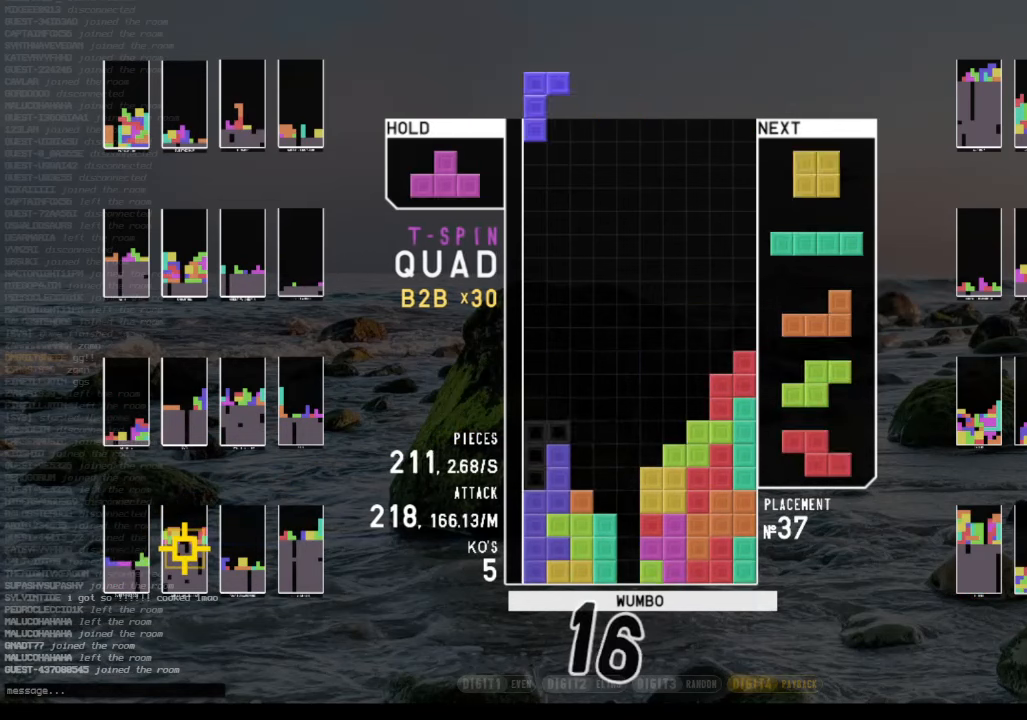
{"keys": [], "events": [[66, "down", "down"], [66, "x", "up"], [166, "down", "up"], [200, "c", "down"], [266, "left", "down"], [266, "z", "down"], [300, "c", "up"], [300, "left", "up"], [400, "z", "up"]]}
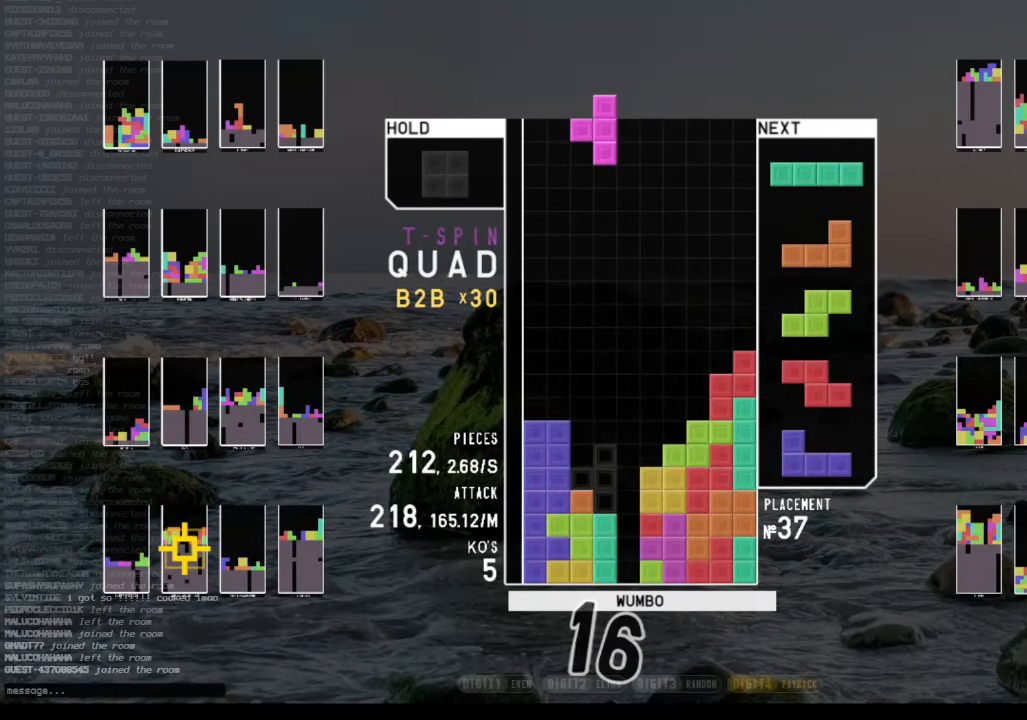
{"keys": ["c"], "events": [[66, "right", "down"], [66, "x", "down"], [166, "right", "up"], [166, "x", "up"], [266, "right", "down"], [266, "x", "down"], [333, "right", "up"], [366, "x", "up"], [400, "down", "down"], [500, "c", "down"], [500, "down", "up"]]}
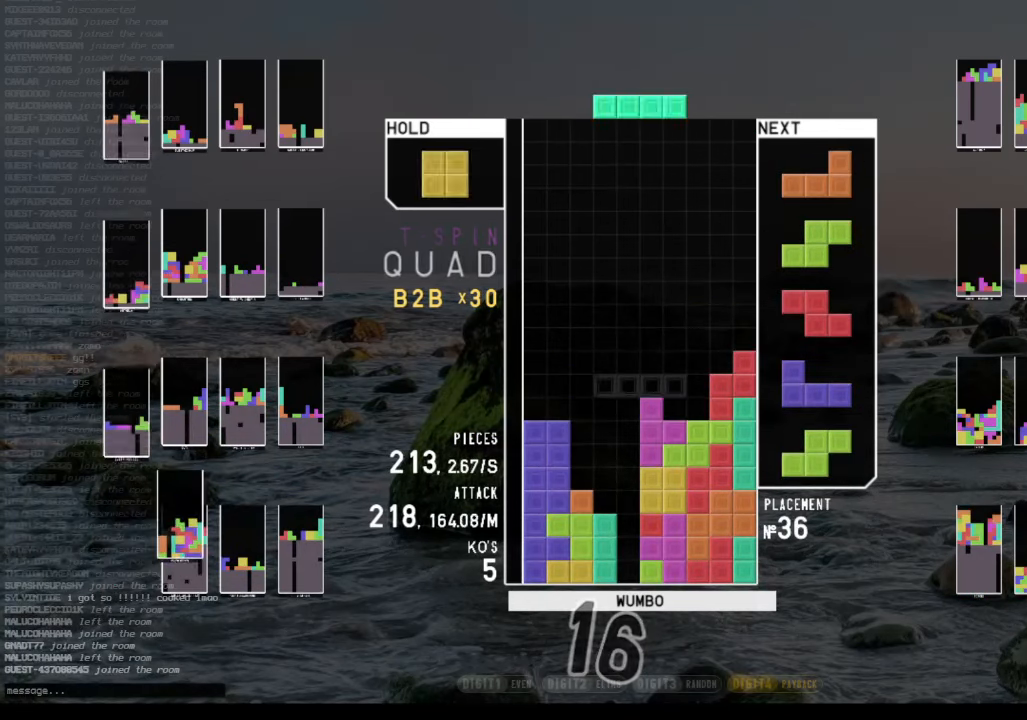
{"keys": ["shift"], "events": [[66, "right", "down"], [100, "right", "up"], [133, "c", "up"], [200, "right", "down"], [266, "down", "down"], [266, "right", "up"], [333, "down", "up"], [366, "shift", "down"], [433, "right", "down"], [466, "right", "up"]]}
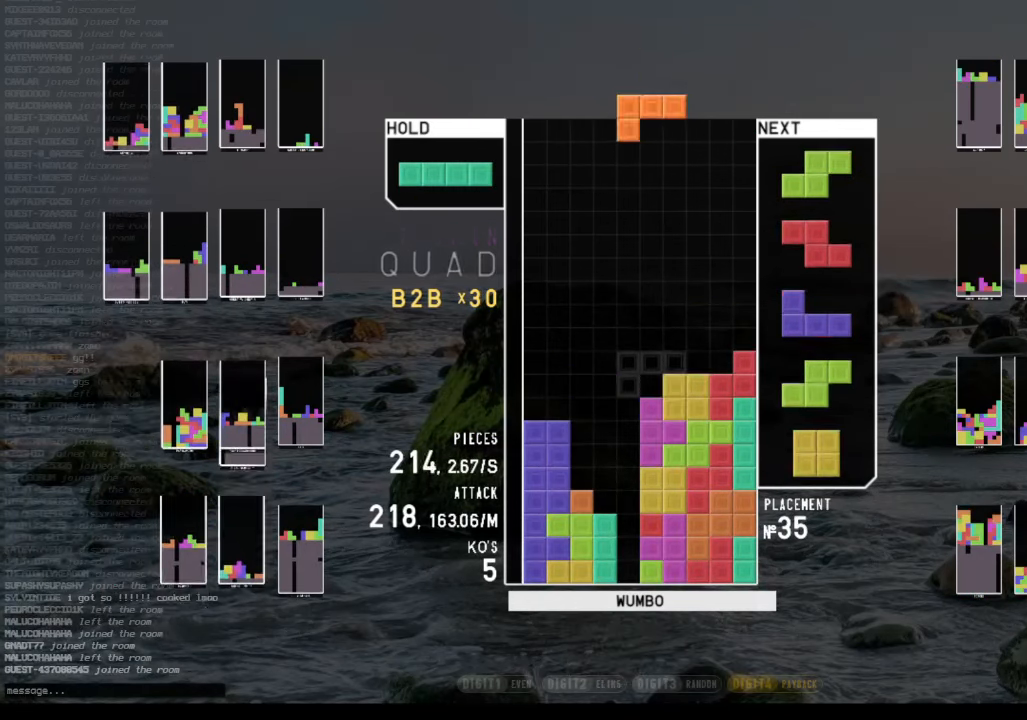
{"keys": ["right", "x"], "events": [[33, "shift", "up"], [66, "right", "down"], [100, "right", "up"], [166, "down", "down"], [200, "down", "up"], [266, "z", "down"], [300, "left", "down"], [400, "down", "down"], [400, "left", "up"], [400, "z", "up"], [433, "down", "up"], [433, "right", "down"], [500, "x", "down"]]}
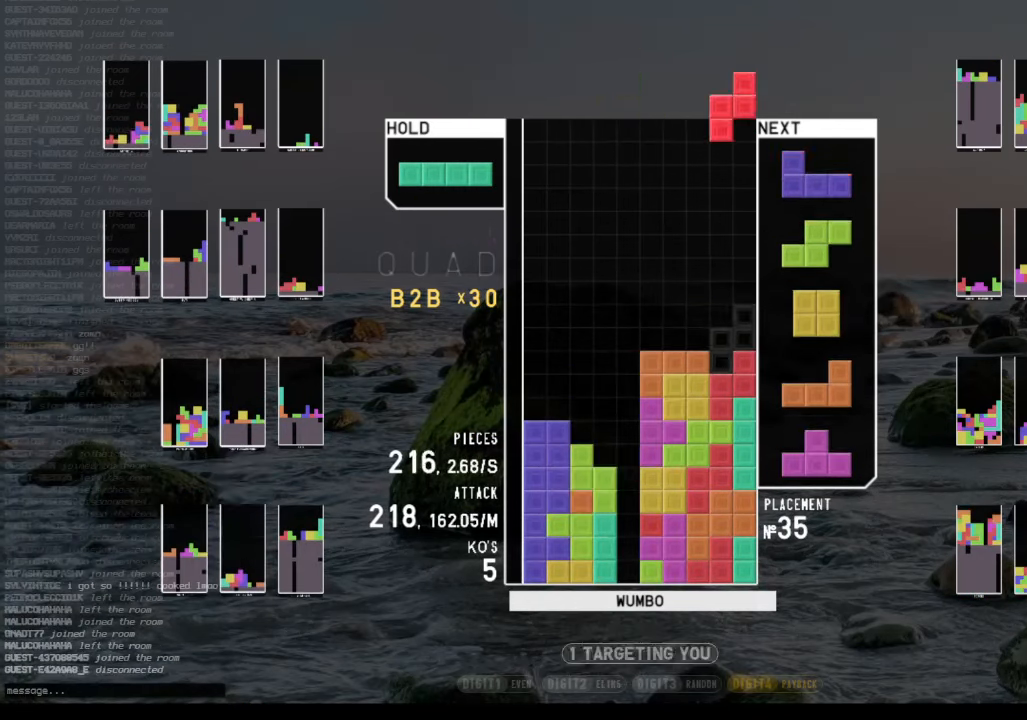
{"keys": ["c"], "events": [[66, "right", "up"], [133, "down", "down"], [133, "x", "up"], [166, "left", "down"], [233, "down", "up"], [300, "shift", "down"], [366, "left", "up"], [400, "down", "down"], [400, "shift", "up"], [466, "down", "up"], [500, "c", "down"]]}
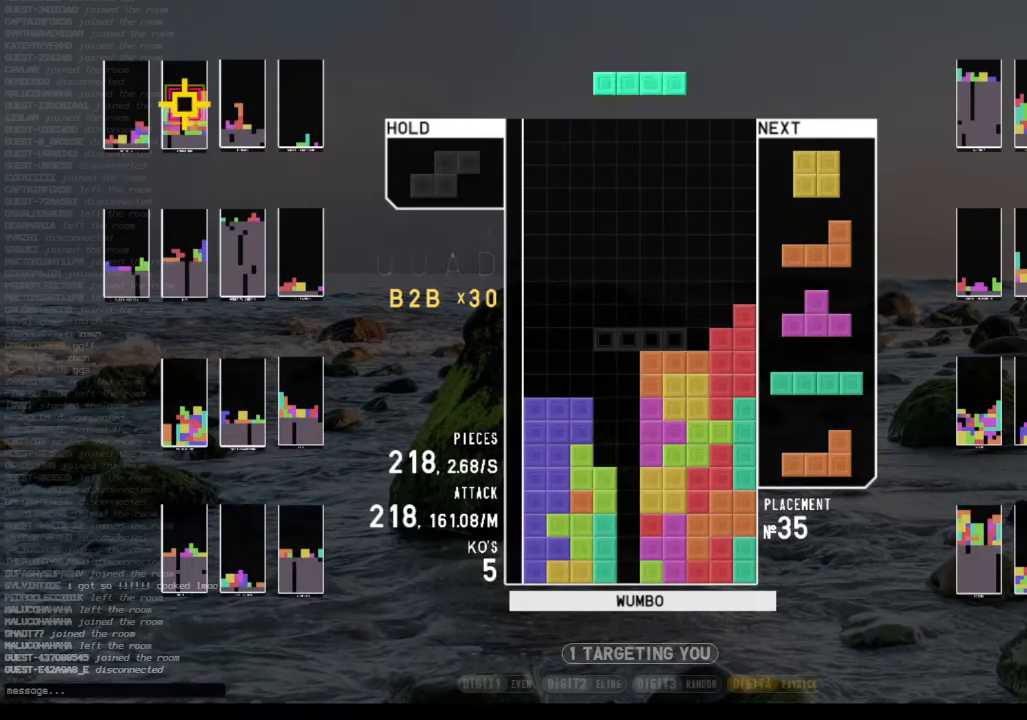
{"keys": ["c"], "events": [[33, "left", "down"], [33, "z", "down"], [133, "c", "up"], [133, "left", "up"], [200, "z", "up"], [300, "down", "down"], [366, "down", "up"], [433, "c", "down"]]}
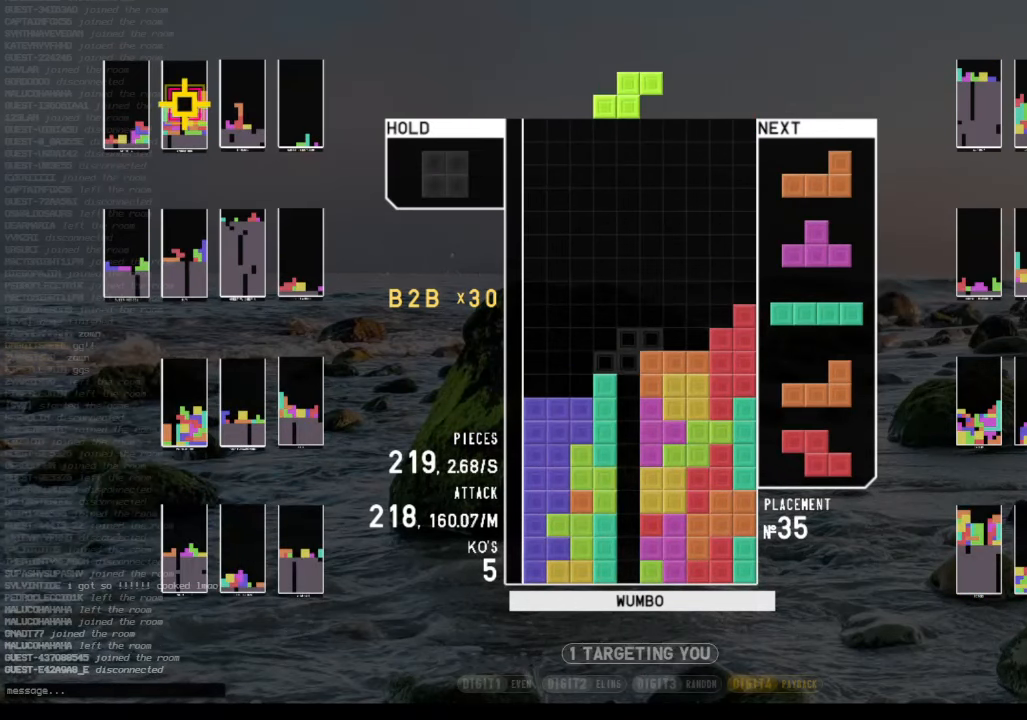
{"keys": ["right", "x"], "events": [[66, "c", "up"], [66, "left", "down"], [200, "left", "up"], [266, "right", "down"], [300, "down", "down"], [300, "right", "up"], [433, "down", "up"], [433, "x", "down"], [500, "right", "down"]]}
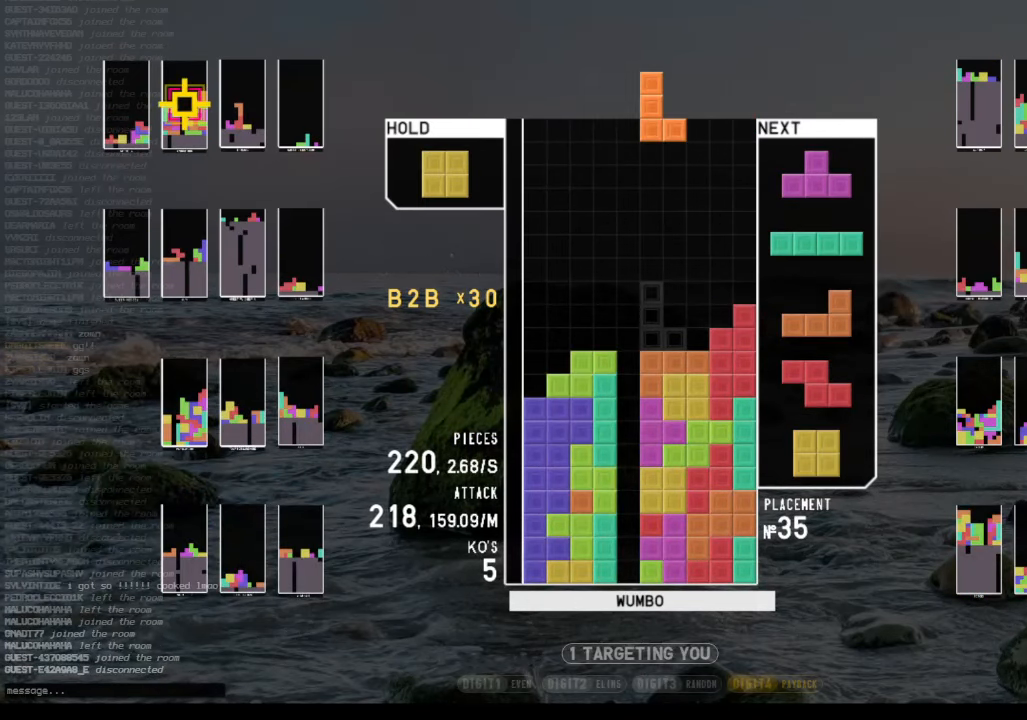
{"keys": ["down", "right"], "events": [[33, "right", "up"], [66, "x", "up"], [133, "down", "down"], [133, "right", "down"], [233, "left", "down"], [233, "right", "up"], [266, "down", "up"], [333, "x", "down"], [400, "down", "down"], [400, "left", "up"], [400, "x", "up"], [466, "right", "down"]]}
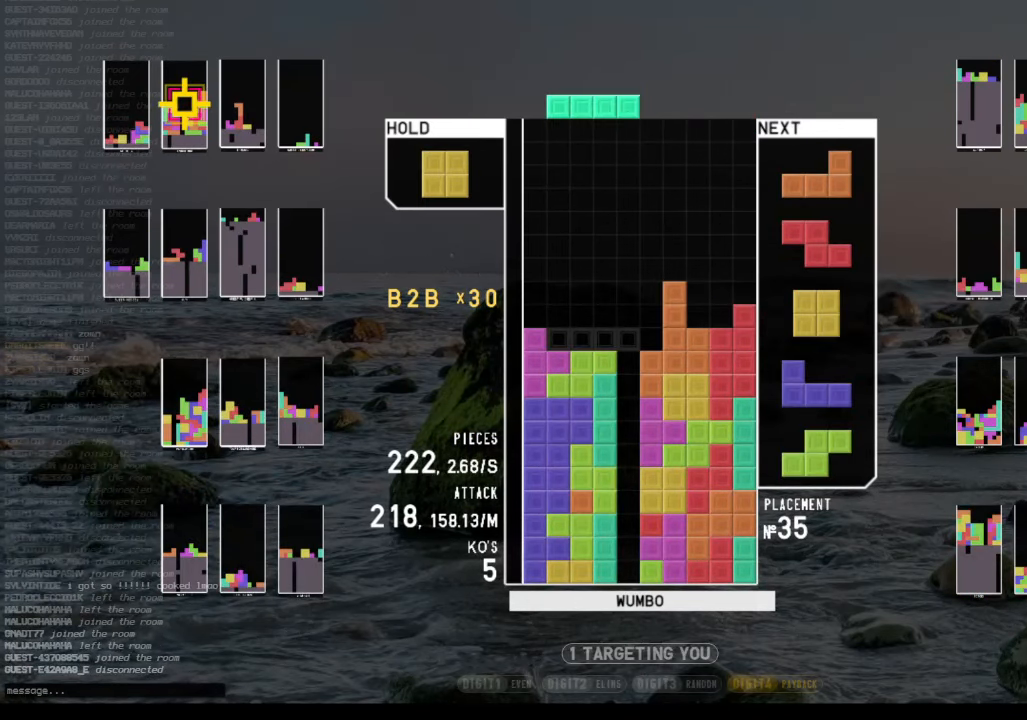
{"keys": ["right"], "events": [[33, "c", "down"], [33, "down", "up"], [200, "c", "up"], [233, "right", "up"], [366, "down", "down"], [433, "right", "down"], [466, "down", "up"]]}
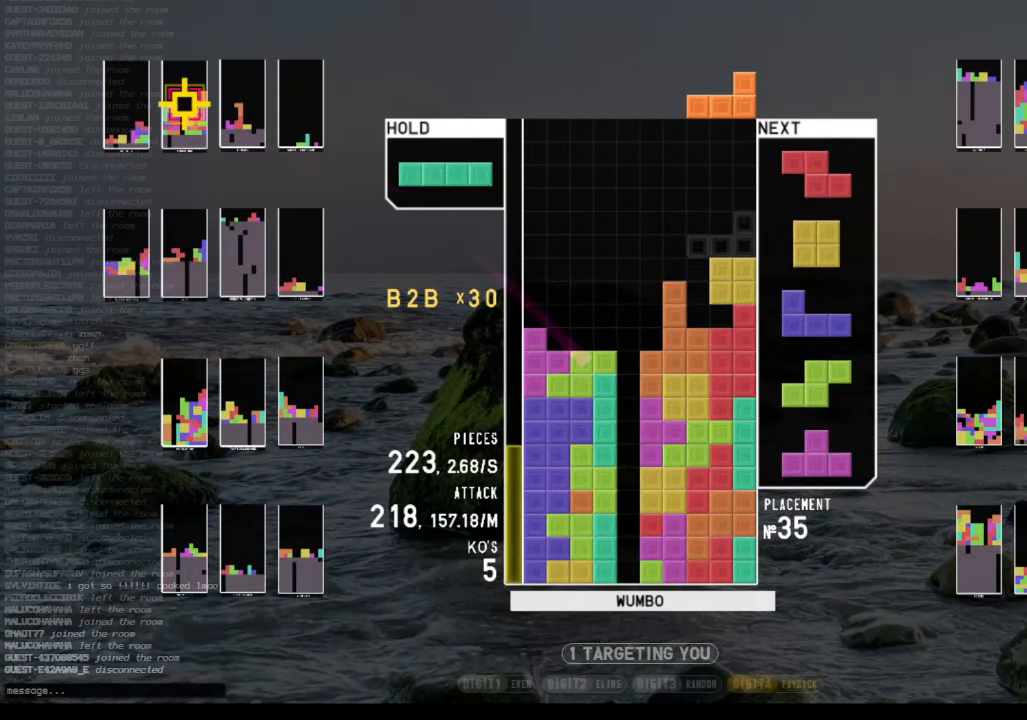
{"keys": [], "events": [[66, "right", "up"], [100, "left", "down"], [100, "up", "down"], [100, "z", "down"], [167, "left", "up"], [267, "shift", "down"], [267, "z", "up"], [334, "up", "up"], [434, "shift", "up"]]}
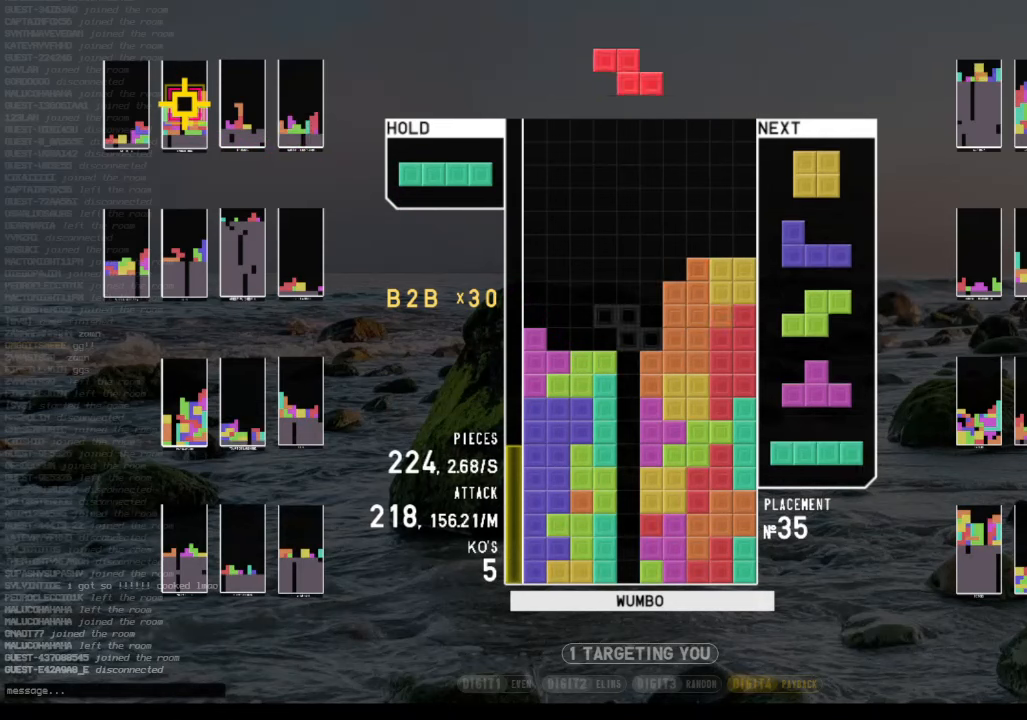
{"keys": ["left"], "events": [[34, "down", "down"], [67, "down", "up"], [167, "left", "down"], [300, "left", "up"], [367, "down", "down"], [467, "down", "up"], [500, "left", "down"]]}
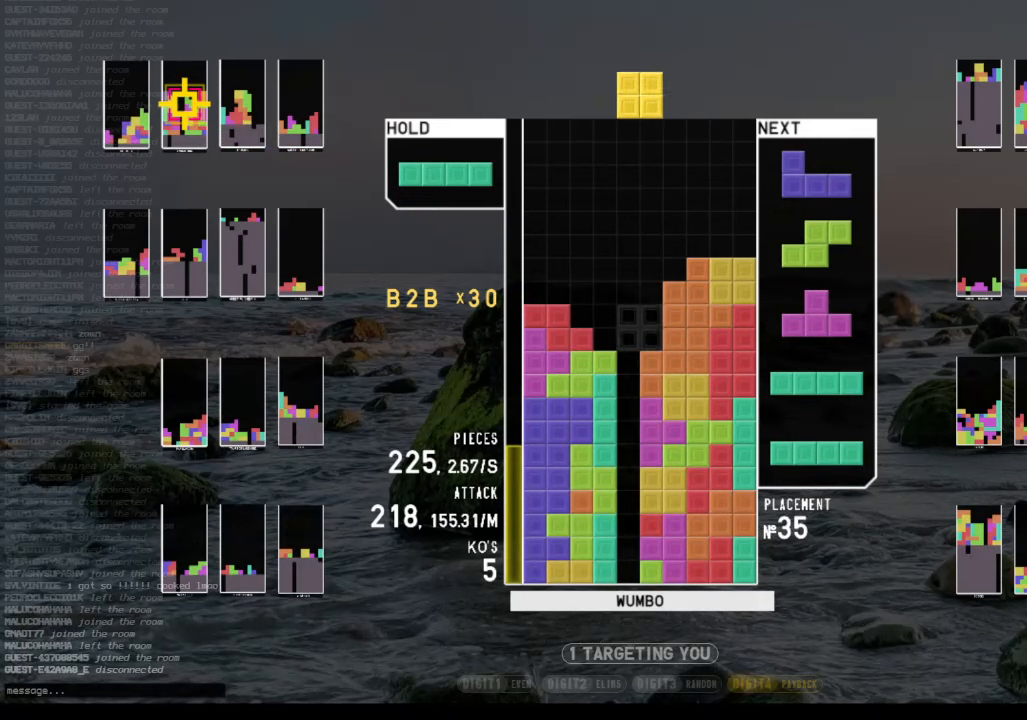
{"keys": [], "events": [[100, "left", "up"], [134, "left", "down"], [200, "down", "down"], [234, "left", "up"], [334, "down", "up"]]}
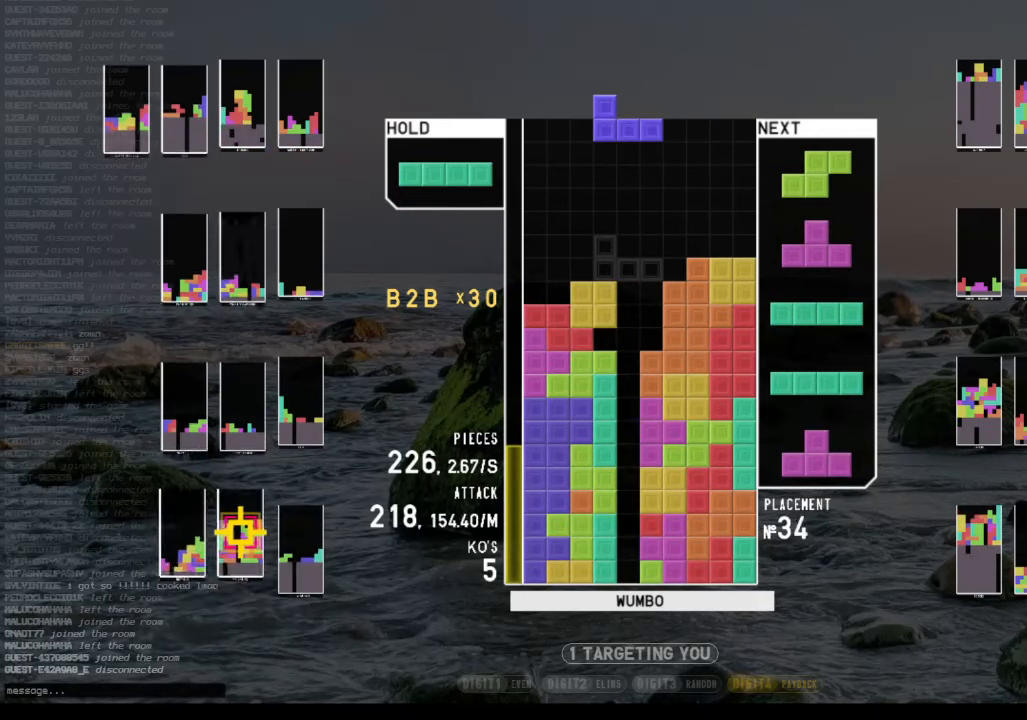
{"keys": ["left"], "events": [[200, "c", "down"], [267, "z", "down"], [334, "c", "up"], [334, "down", "down"], [400, "left", "down"], [400, "z", "up"], [434, "down", "up"]]}
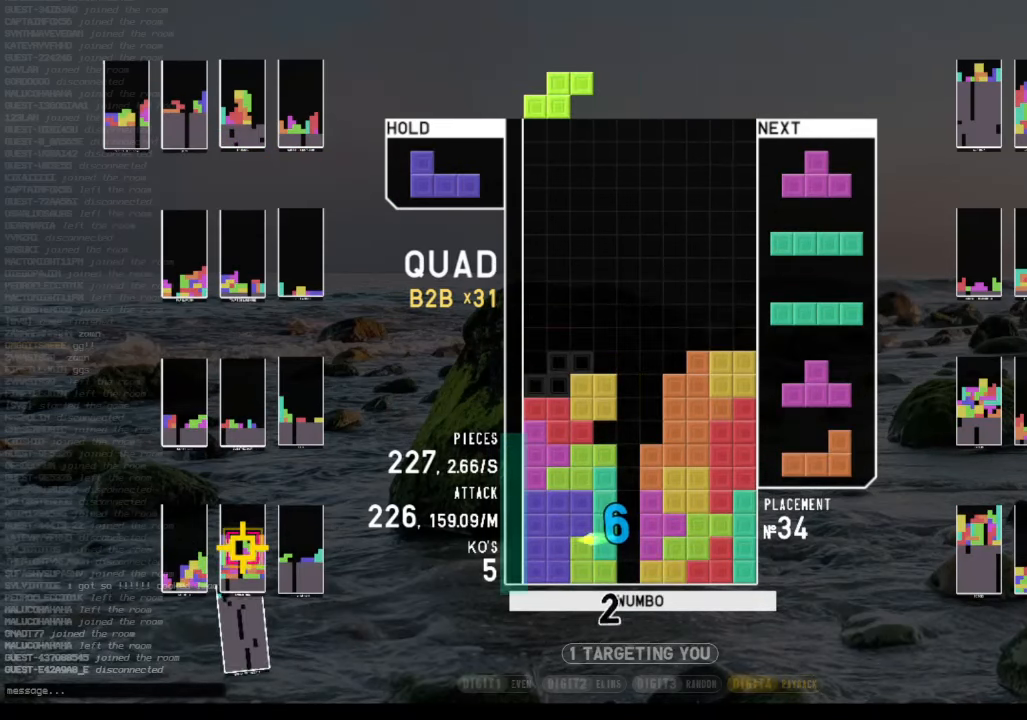
{"keys": ["c"], "events": [[34, "left", "up"], [67, "down", "down"], [134, "down", "up"], [167, "x", "down"], [234, "up", "down"], [267, "x", "up"], [367, "up", "up"], [367, "x", "down"], [400, "down", "down"], [467, "x", "up"], [500, "c", "down"], [500, "down", "up"]]}
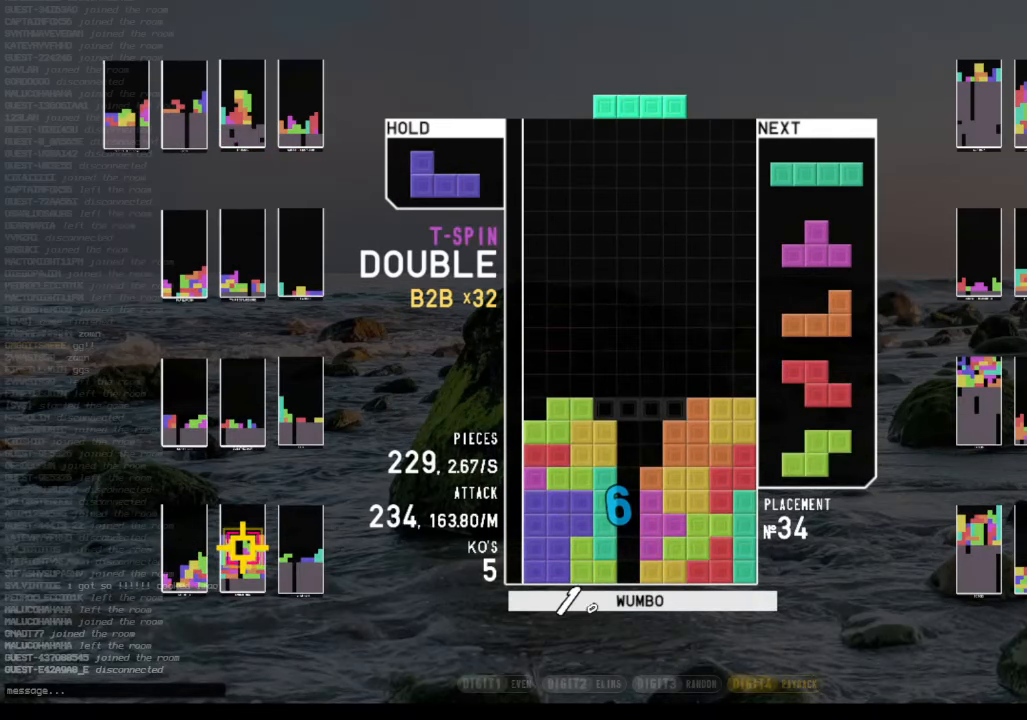
{"keys": [], "events": [[100, "right", "down"], [100, "x", "down"], [134, "c", "up"], [200, "right", "up"], [200, "x", "up"], [300, "down", "down"], [334, "right", "down"], [367, "down", "up"], [500, "right", "up"]]}
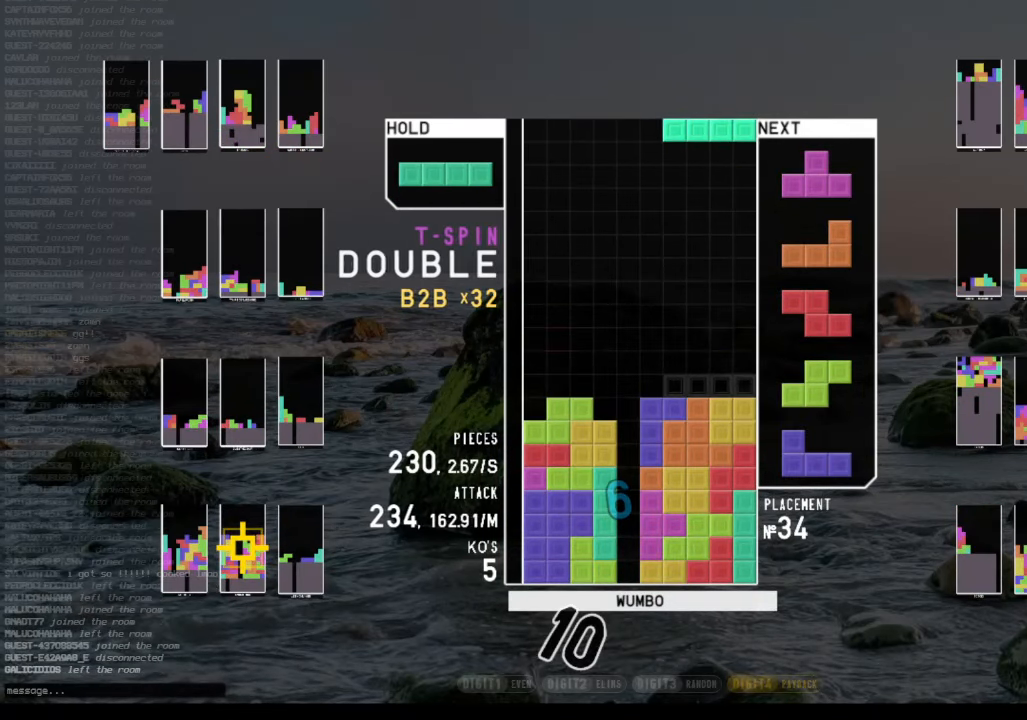
{"keys": ["down"], "events": [[100, "left", "down"], [167, "left", "up"], [434, "down", "down"]]}
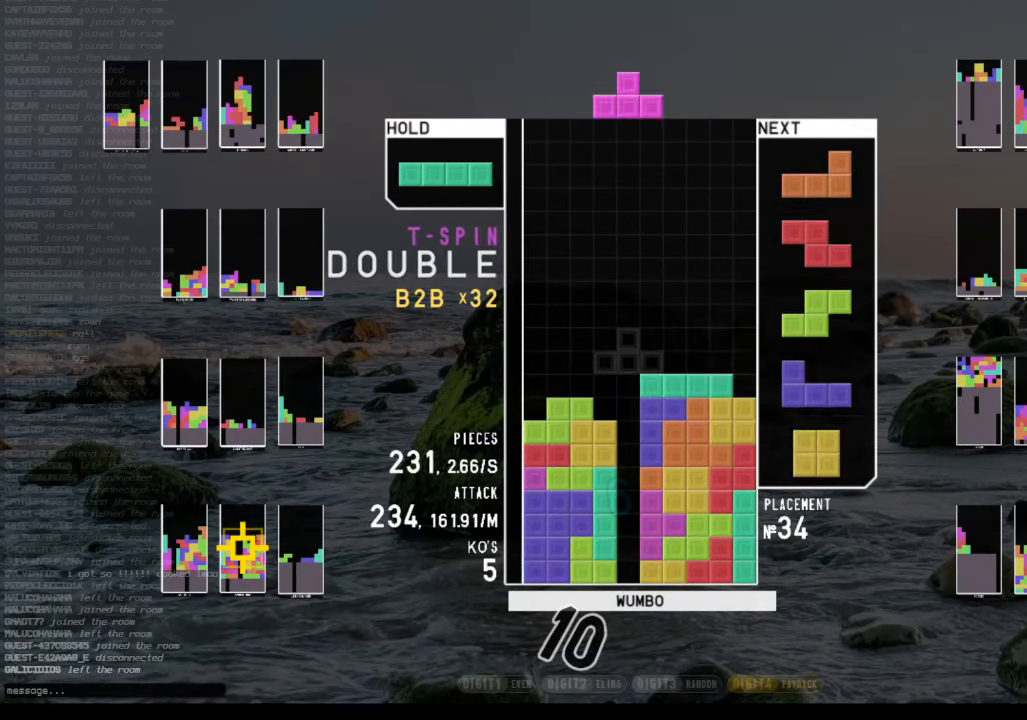
{"keys": [], "events": [[34, "down", "up"], [34, "right", "down"], [134, "z", "down"], [167, "right", "up"], [234, "down", "down"], [234, "z", "up"], [300, "down", "up"], [300, "left", "down"], [400, "left", "up"]]}
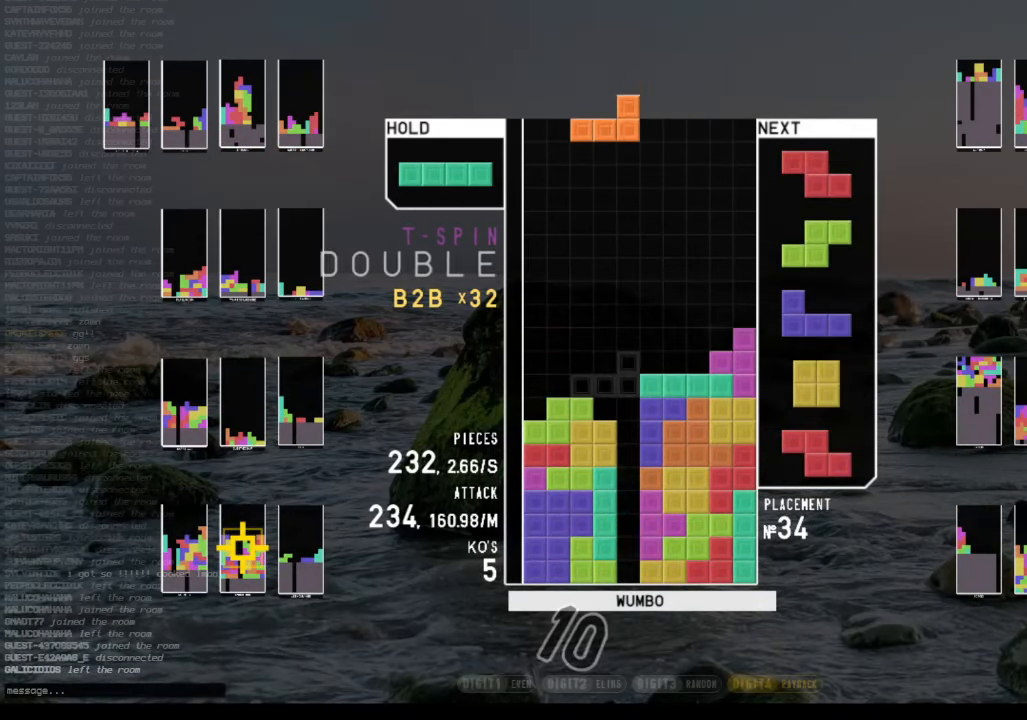
{"keys": [], "events": [[234, "c", "down"], [334, "z", "down"], [367, "c", "up"], [467, "z", "up"]]}
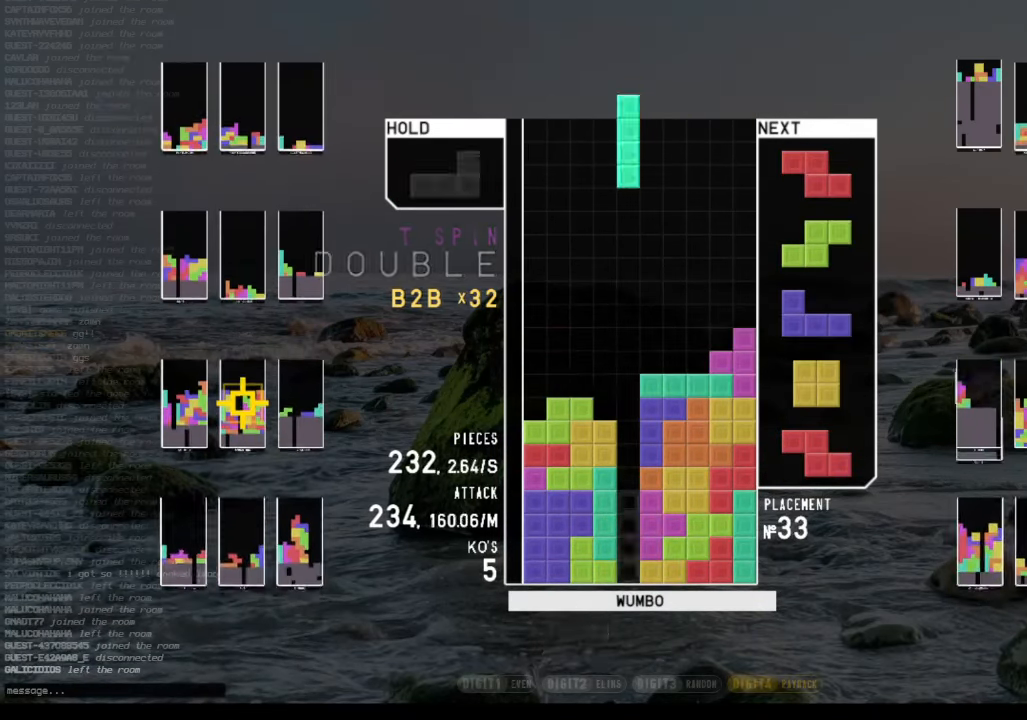
{"keys": ["c", "down", "left"], "events": [[67, "down", "down"], [100, "left", "down"], [167, "down", "up"], [167, "z", "down"], [267, "left", "up"], [267, "z", "up"], [300, "down", "down"], [334, "down", "up"], [334, "z", "down"], [400, "left", "down"], [434, "down", "down"], [434, "z", "up"], [500, "c", "down"]]}
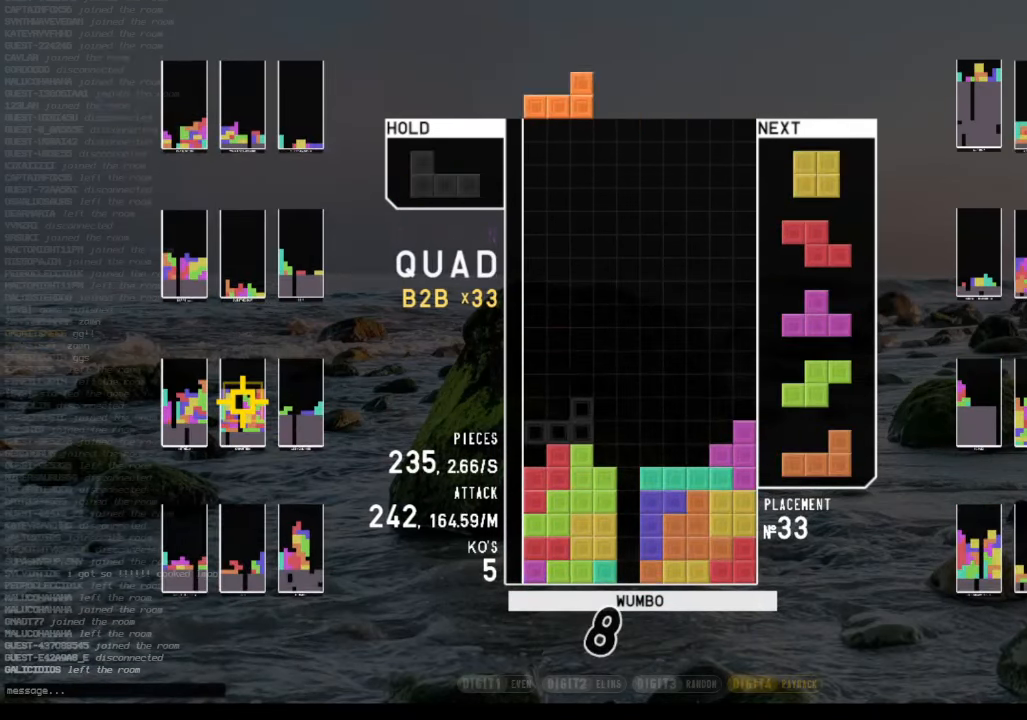
{"keys": [], "events": [[34, "down", "up"], [67, "shift", "down"], [134, "c", "up"], [134, "left", "up"], [167, "down", "down"], [167, "shift", "up"], [234, "down", "up"], [267, "right", "down"], [300, "right", "up"], [400, "right", "down"], [500, "right", "up"]]}
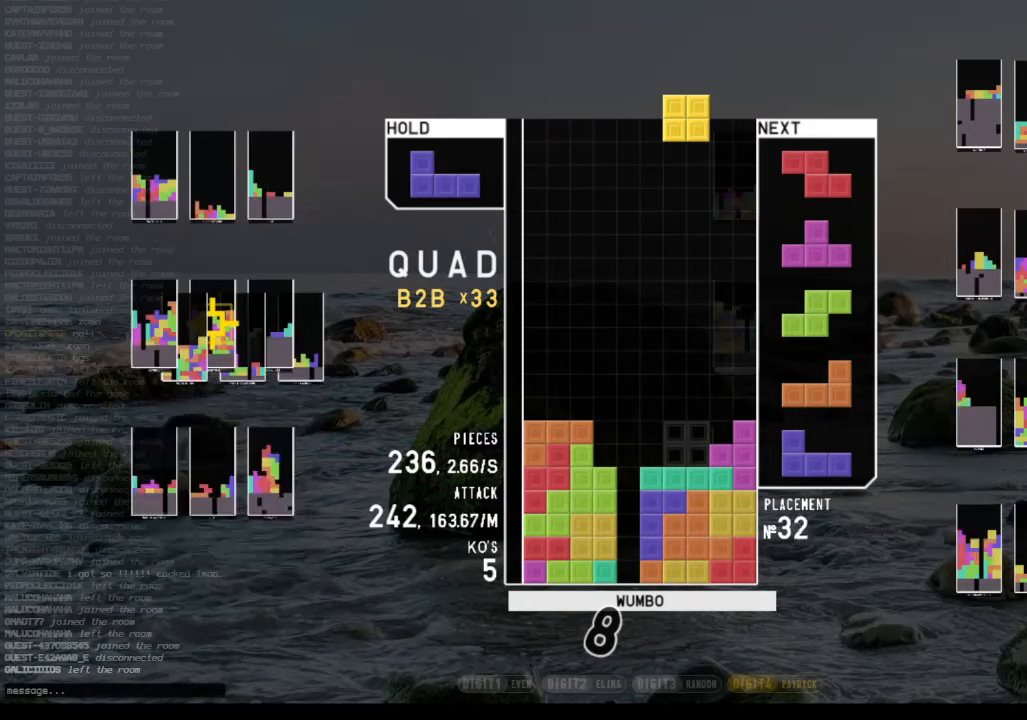
{"keys": [], "events": [[33, "down", "down"], [133, "down", "up"], [133, "x", "down"], [200, "right", "down"], [300, "right", "up"], [300, "x", "up"], [367, "down", "down"], [433, "down", "up"]]}
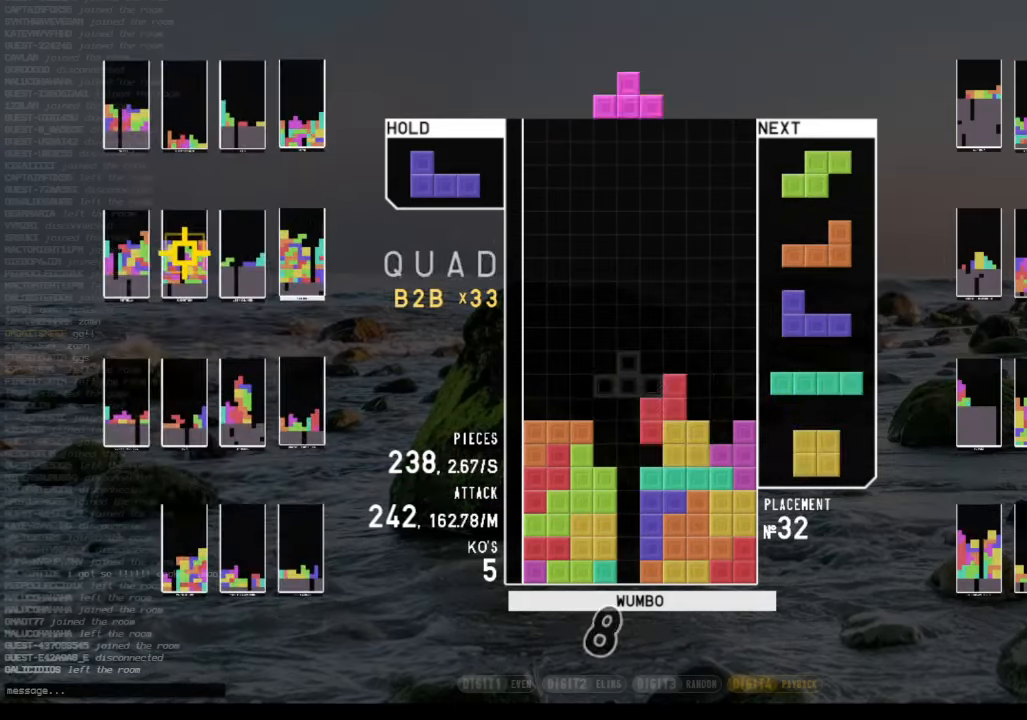
{"keys": ["down"], "events": [[100, "z", "down"], [167, "up", "down"], [200, "z", "up"], [300, "up", "up"], [300, "z", "down"], [500, "down", "down"], [500, "z", "up"]]}
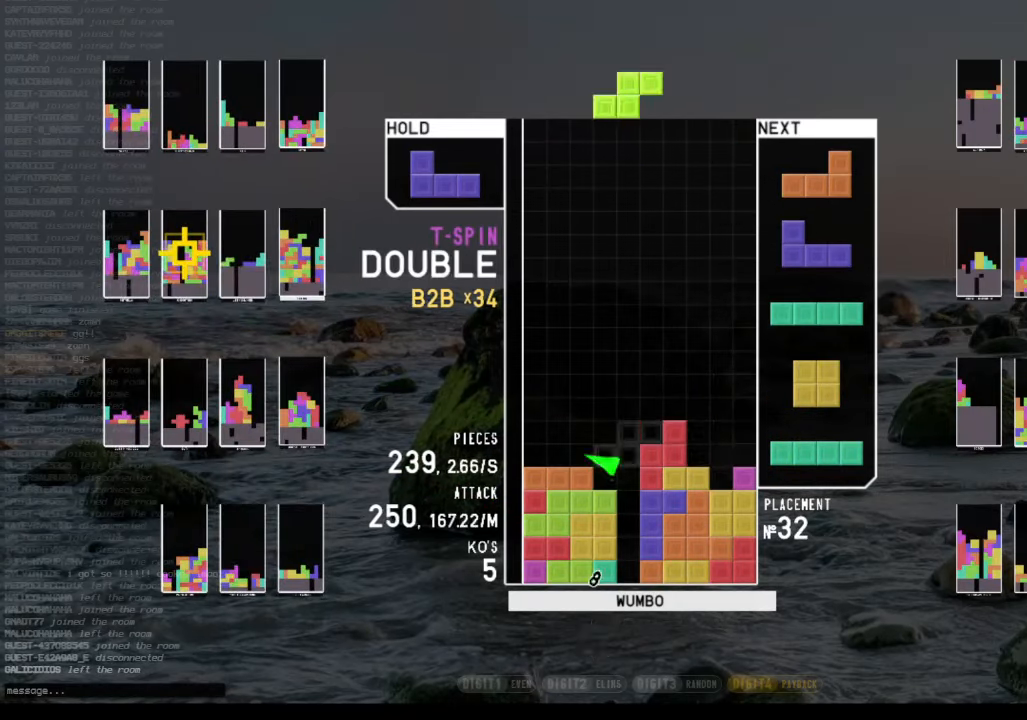
{"keys": ["down", "left"], "events": [[67, "down", "up"], [167, "right", "down"], [300, "right", "up"], [367, "z", "down"], [400, "down", "down"], [467, "z", "up"], [500, "left", "down"]]}
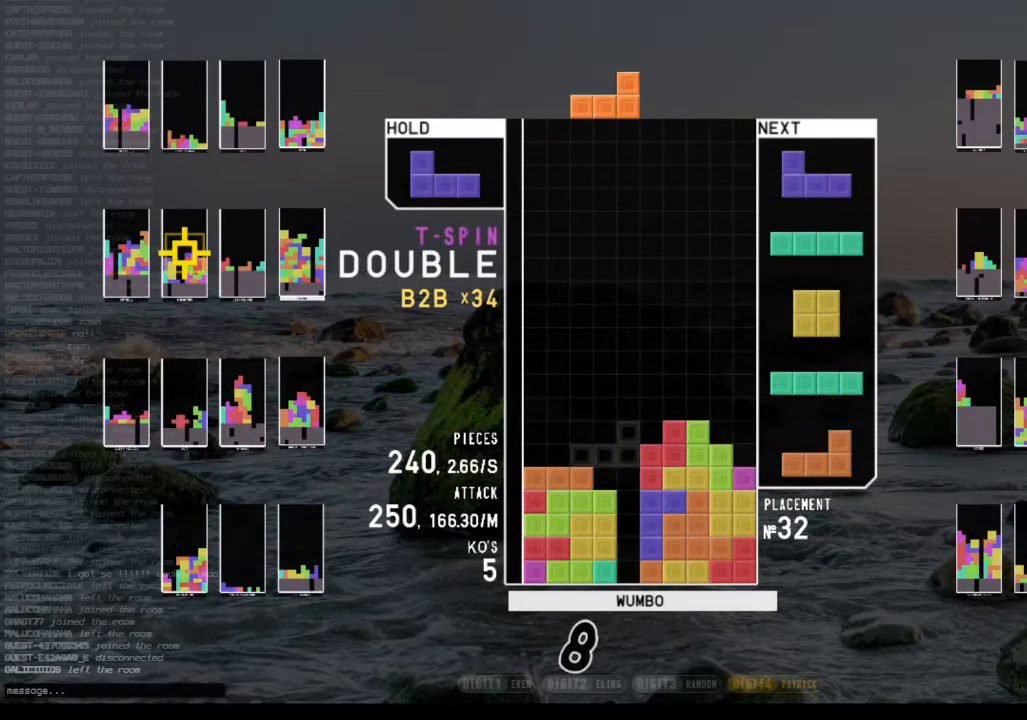
{"keys": [], "events": [[33, "c", "down"], [33, "down", "up"], [100, "shift", "down"], [133, "c", "up"], [133, "left", "up"], [133, "right", "down"], [200, "down", "down"], [200, "shift", "up"], [233, "c", "down"], [233, "left", "down"], [233, "right", "up"], [267, "down", "up"], [333, "shift", "down"], [367, "c", "up"], [367, "left", "up"], [433, "shift", "up"]]}
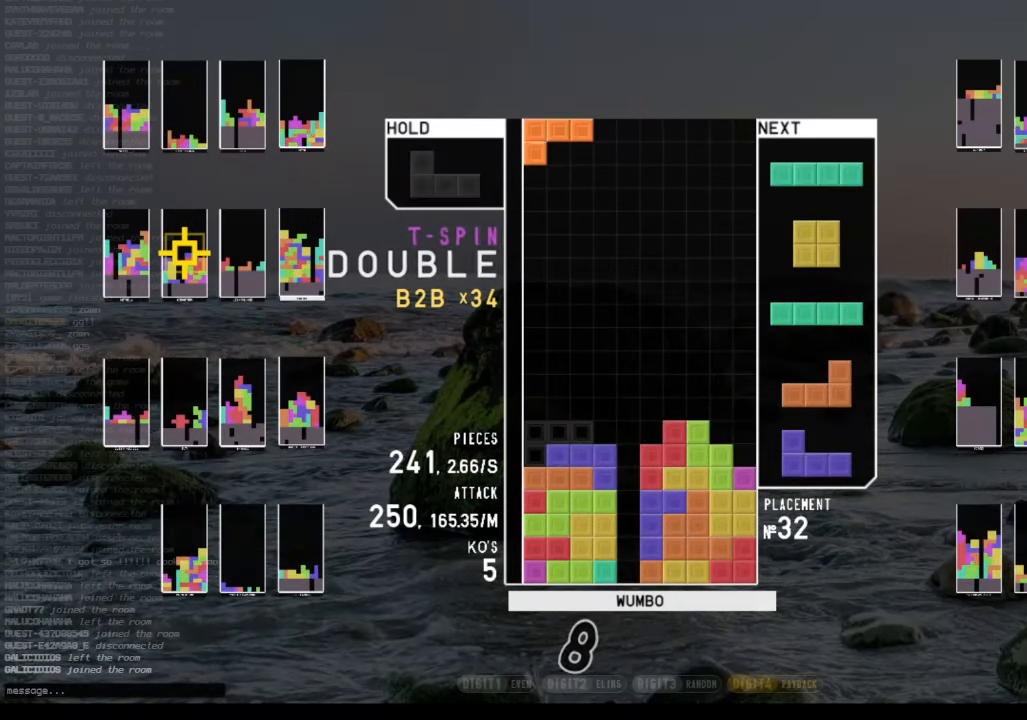
{"keys": ["down", "right"], "events": [[67, "down", "down"], [100, "right", "down"], [200, "c", "down"], [200, "down", "up"], [267, "shift", "down"], [300, "c", "up"], [300, "right", "up"], [333, "left", "down"], [400, "shift", "up"], [433, "down", "down"], [433, "left", "up"], [500, "right", "down"]]}
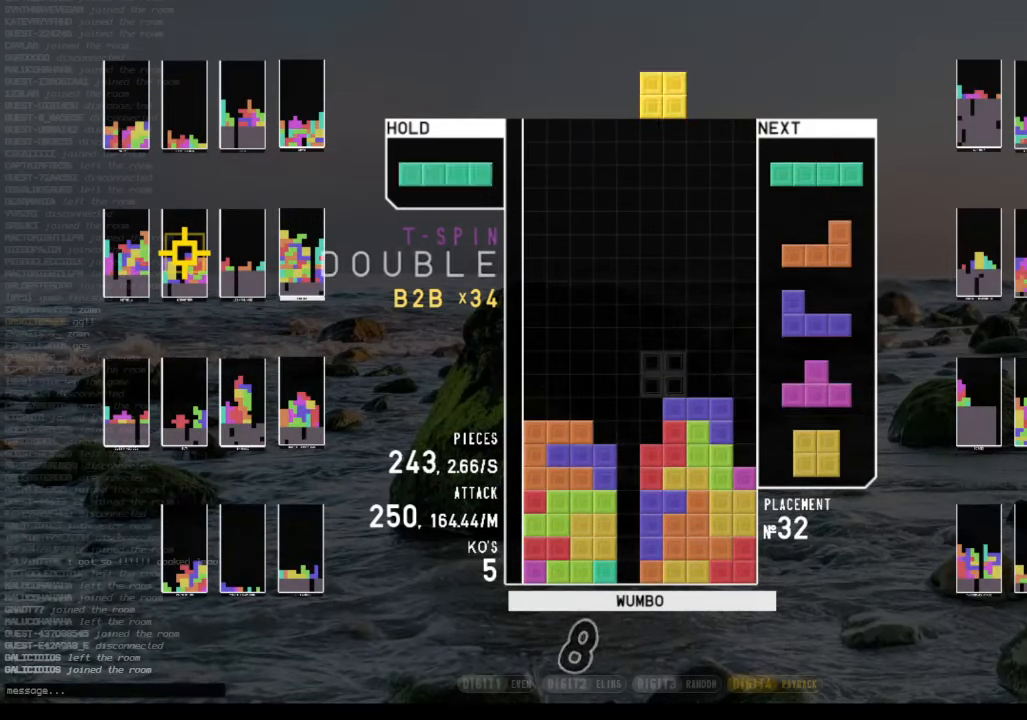
{"keys": [], "events": [[33, "c", "down"], [67, "down", "up"], [133, "x", "down"], [167, "c", "up"], [167, "right", "up"], [267, "down", "down"], [267, "x", "up"], [367, "c", "down"], [367, "down", "up"], [400, "left", "down"], [500, "c", "up"], [500, "left", "up"]]}
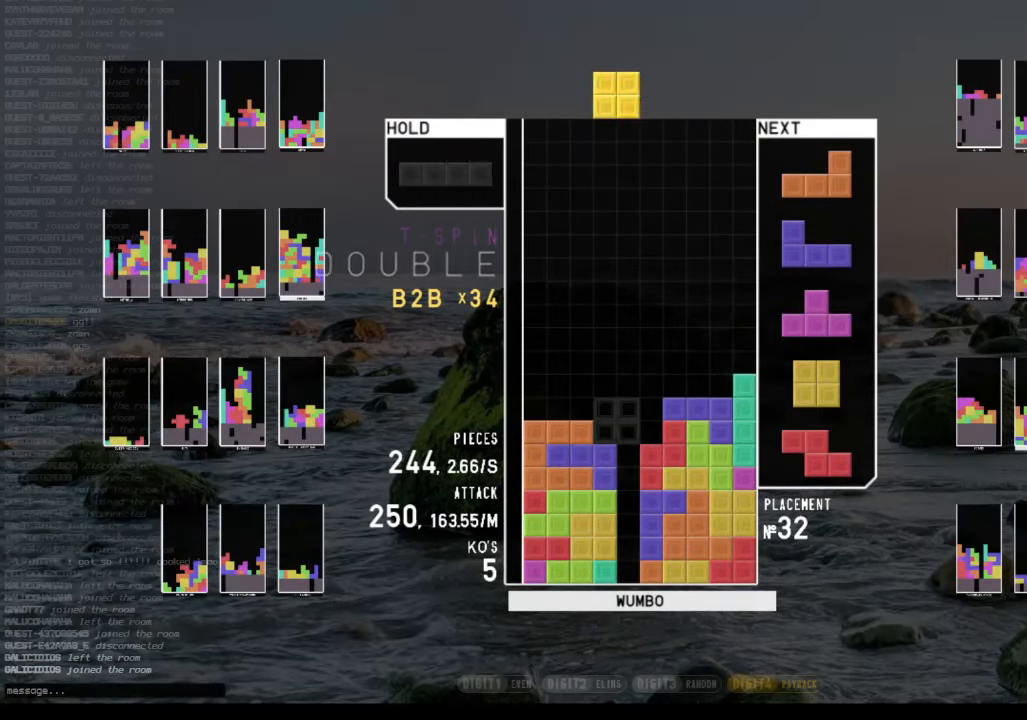
{"keys": [], "events": [[67, "left", "down"], [100, "down", "down"], [200, "c", "down"], [233, "down", "up"], [233, "z", "down"], [267, "c", "up"], [333, "down", "down"], [367, "z", "up"], [433, "down", "up"], [467, "left", "up"]]}
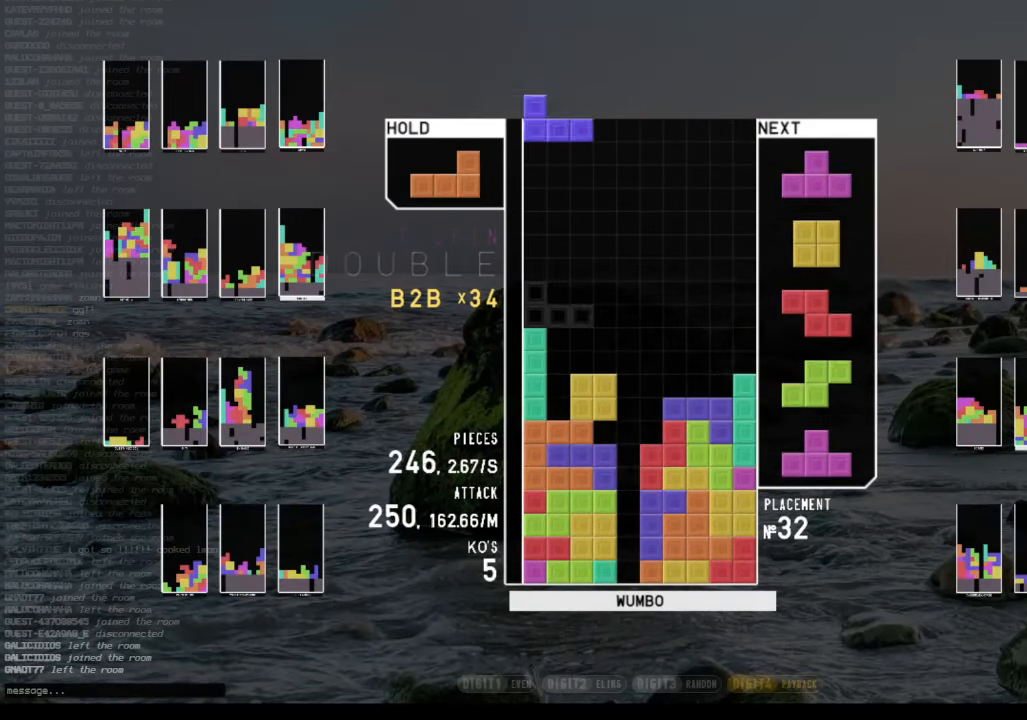
{"keys": ["down", "x"], "events": [[67, "x", "down"], [100, "down", "down"], [167, "x", "up"], [200, "down", "up"], [267, "x", "down"], [300, "up", "down"], [333, "x", "up"], [400, "up", "up"], [433, "x", "down"], [500, "down", "down"]]}